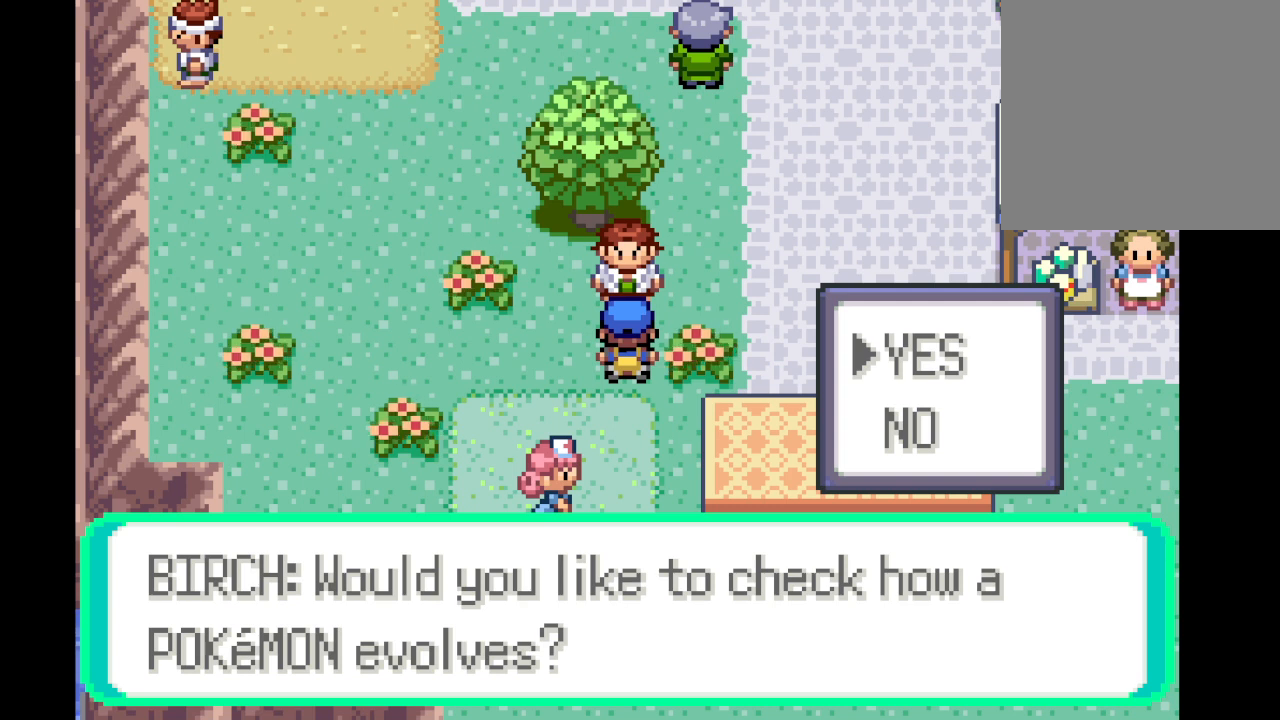
Gameplay with a controller (Xbox layout); each line is a JSON object with the inputs held at the frame after it. "events" lists button and stick changes between this image and that frame as [ms after this image, input, new state], when the widget could be followed in between. Not read: L3 R3.
{"buttons": [], "left_stick": "center", "right_stick": "center", "events": []}
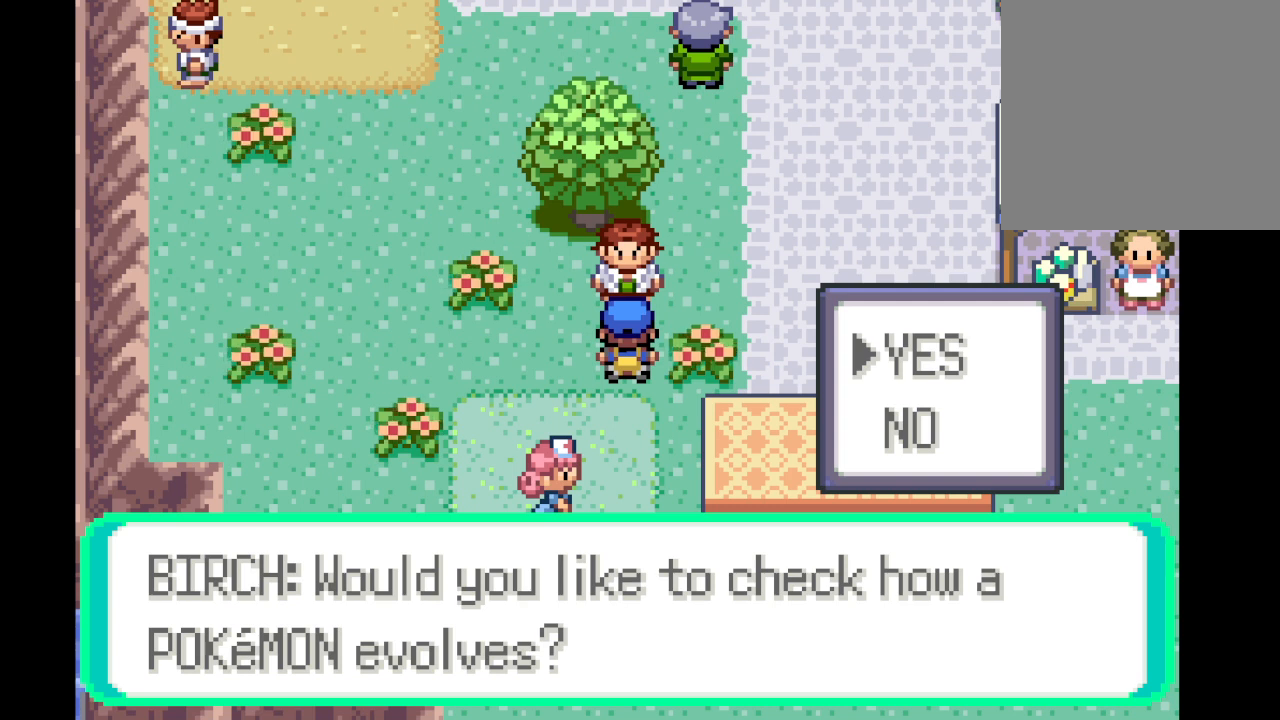
{"buttons": ["A"], "left_stick": "center", "right_stick": "center", "events": [[501, "A", "down"]]}
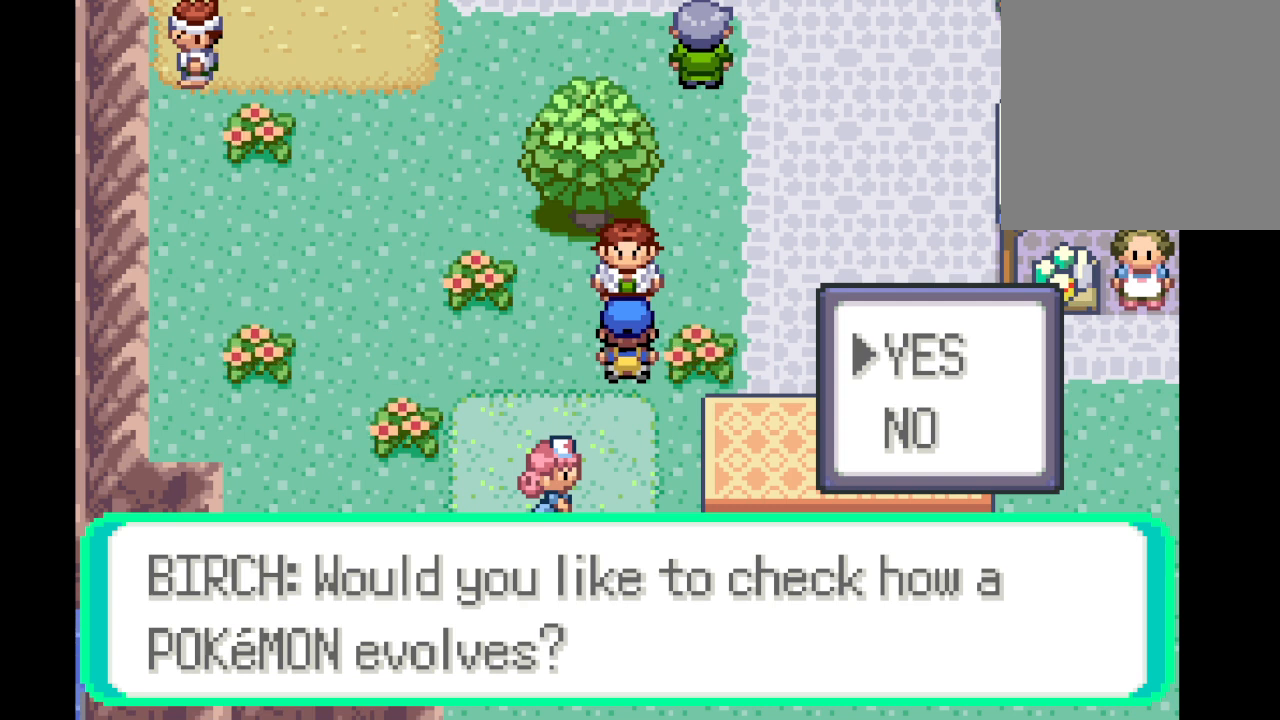
{"buttons": ["A"], "left_stick": "right", "right_stick": "center", "events": [[125, "A", "up"], [417, "left_stick", "right"], [458, "A", "down"]]}
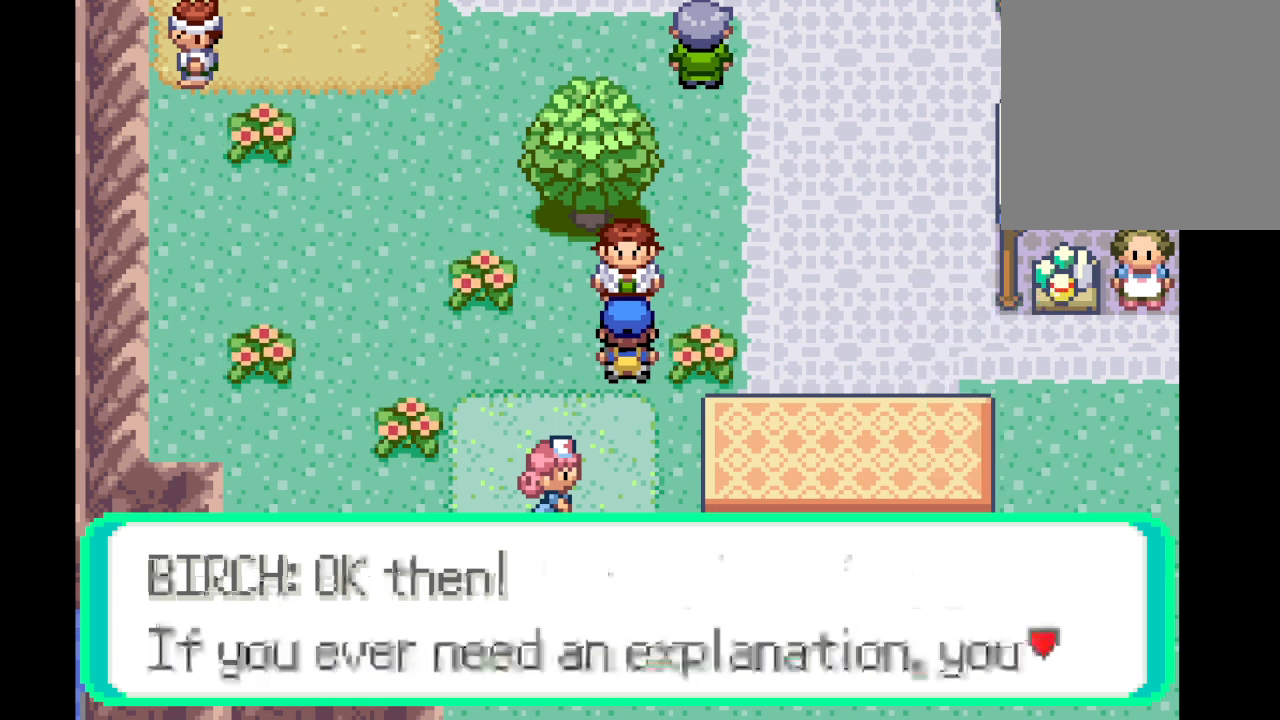
{"buttons": ["A"], "left_stick": "right", "right_stick": "center", "events": [[125, "A", "up"], [125, "left_stick", "up-right"], [292, "left_stick", "right"], [459, "A", "down"]]}
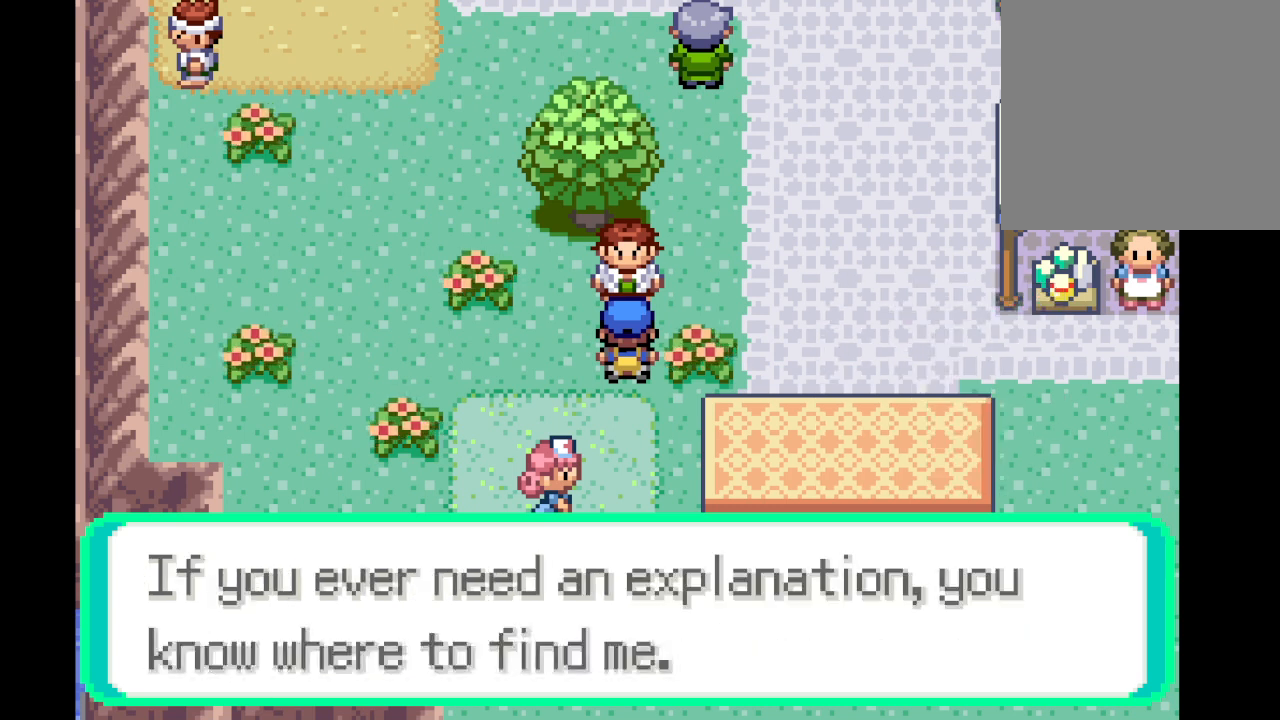
{"buttons": ["A"], "left_stick": "right", "right_stick": "center", "events": [[83, "A", "up"], [292, "A", "down"]]}
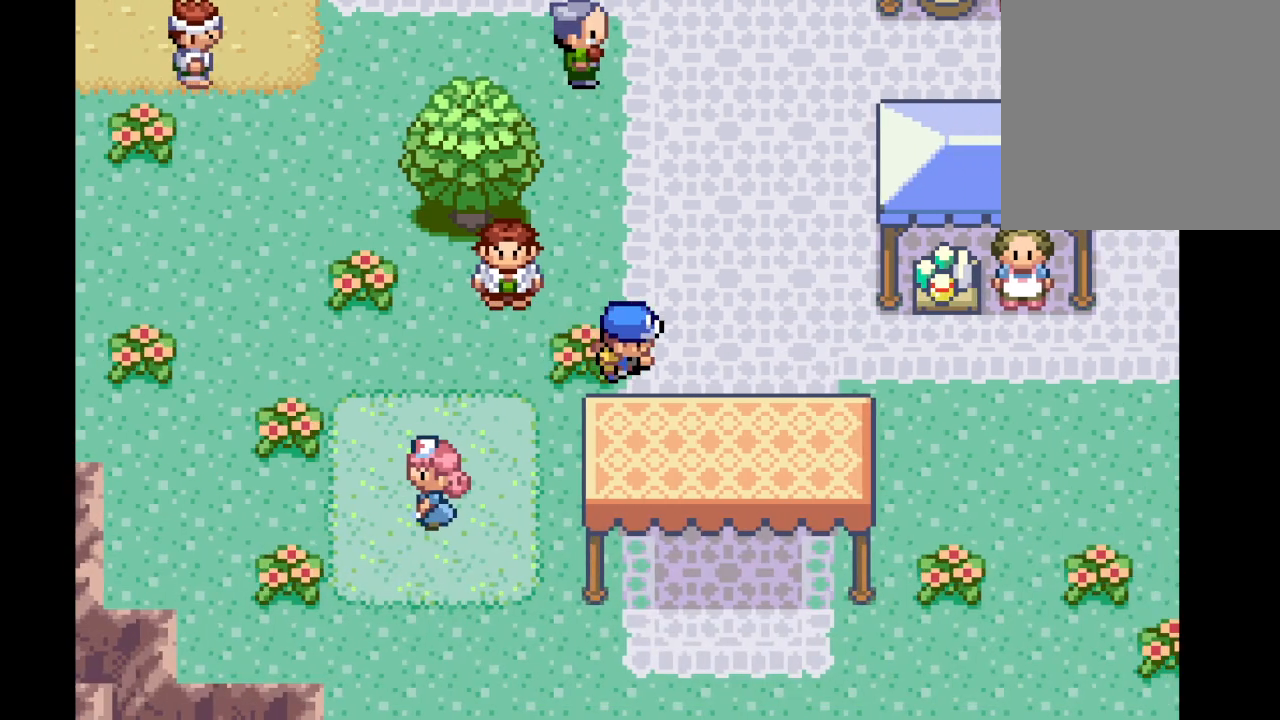
{"buttons": [], "left_stick": "up-right", "right_stick": "center", "events": [[459, "A", "up"], [501, "left_stick", "up-right"]]}
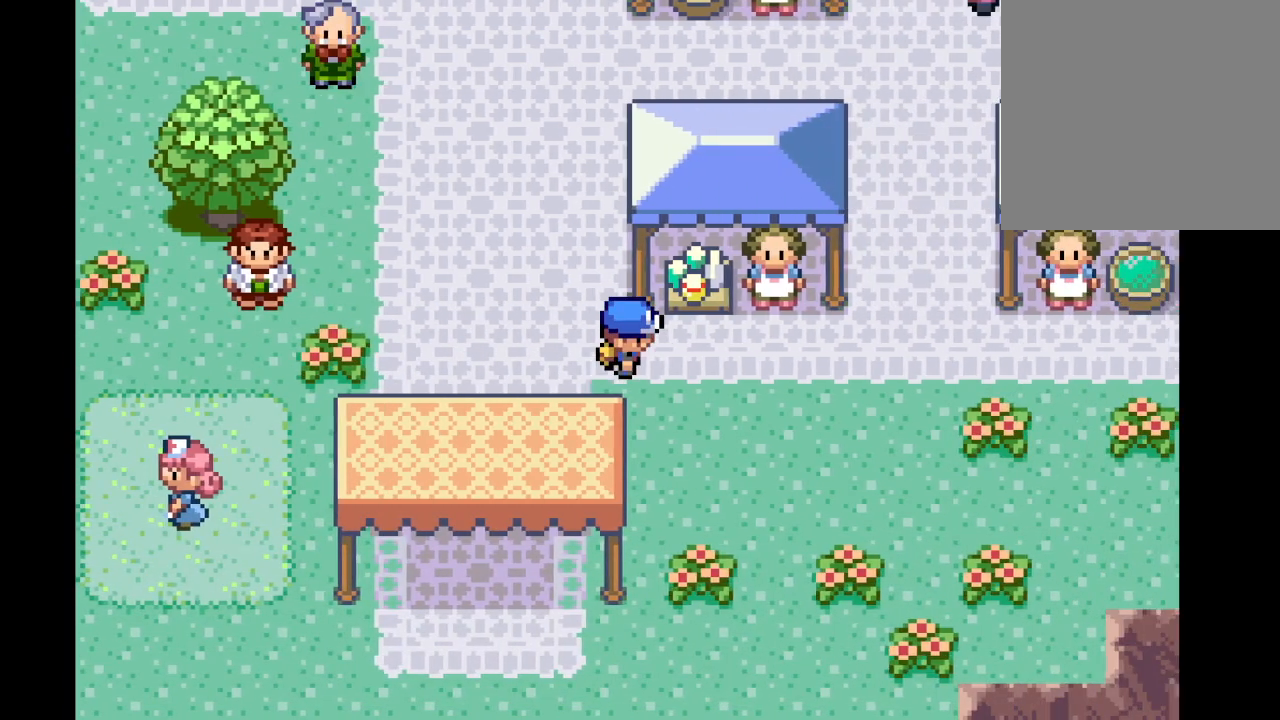
{"buttons": [], "left_stick": "center", "right_stick": "center", "events": [[250, "left_stick", "up"], [458, "left_stick", "center"]]}
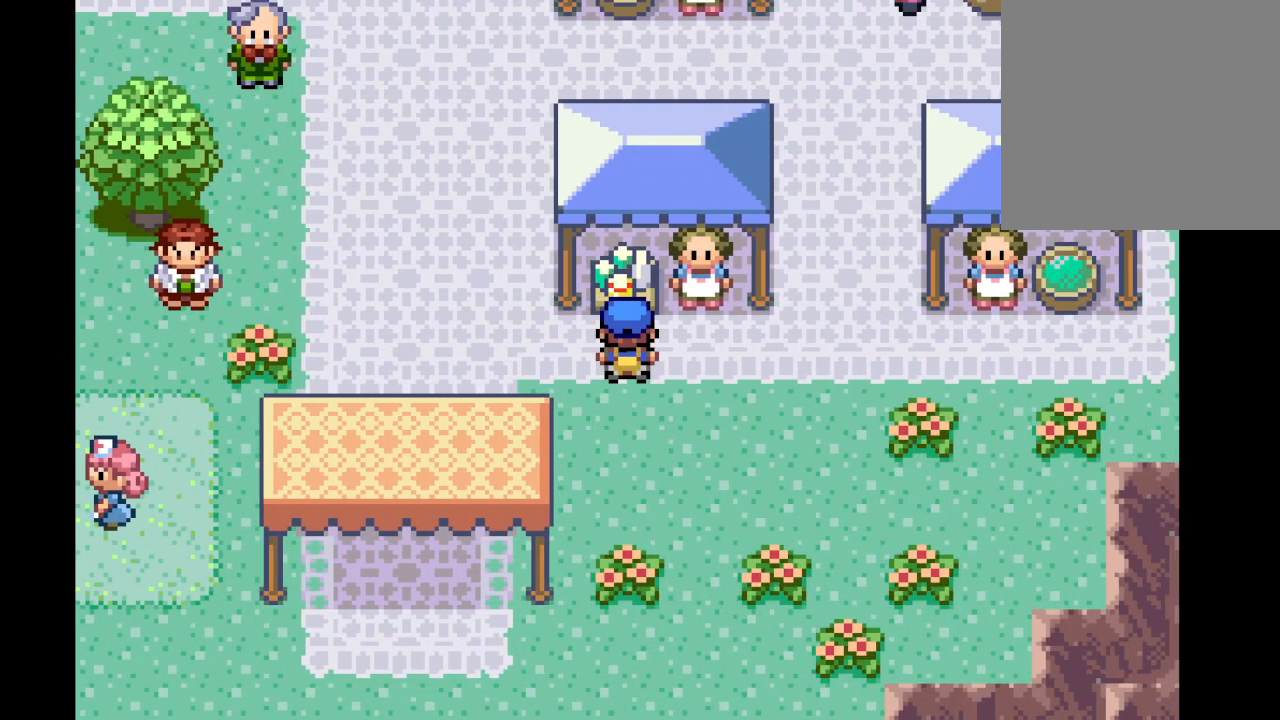
{"buttons": [], "left_stick": "up", "right_stick": "center", "events": [[84, "left_stick", "right"], [250, "left_stick", "up"]]}
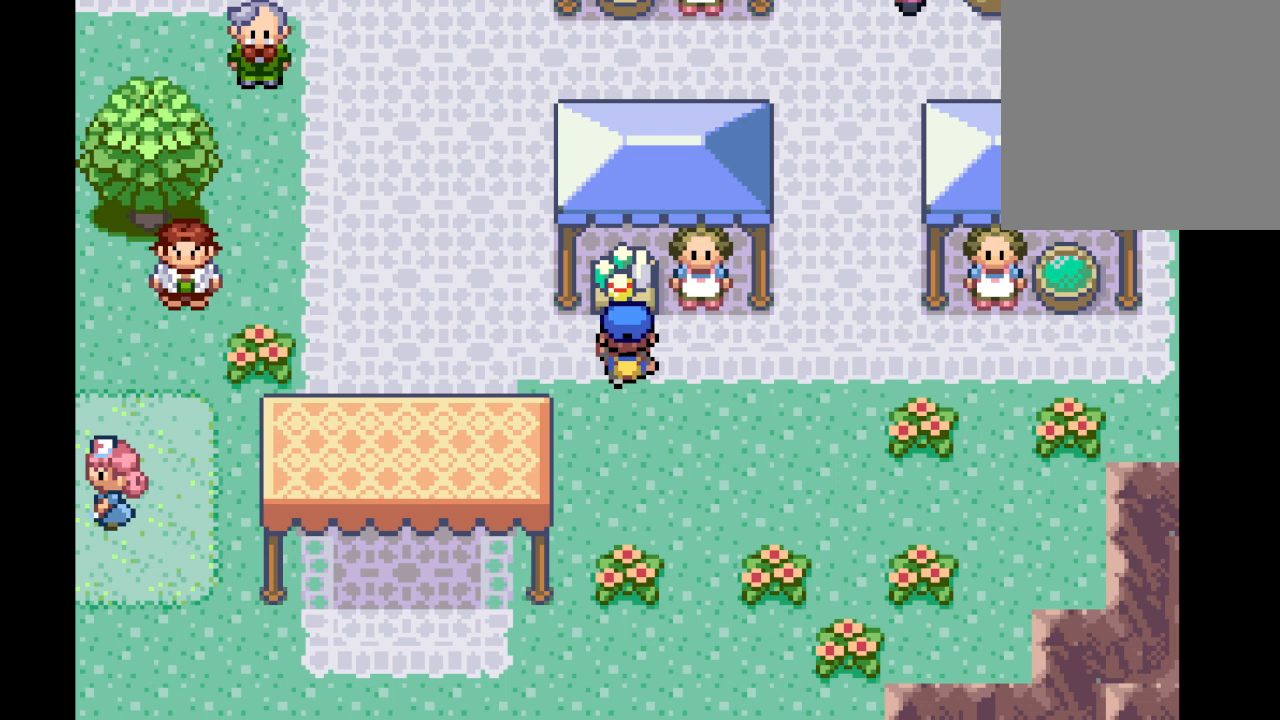
{"buttons": [], "left_stick": "up", "right_stick": "center", "events": [[41, "left_stick", "center"], [208, "left_stick", "right"], [417, "left_stick", "center"], [500, "left_stick", "up"]]}
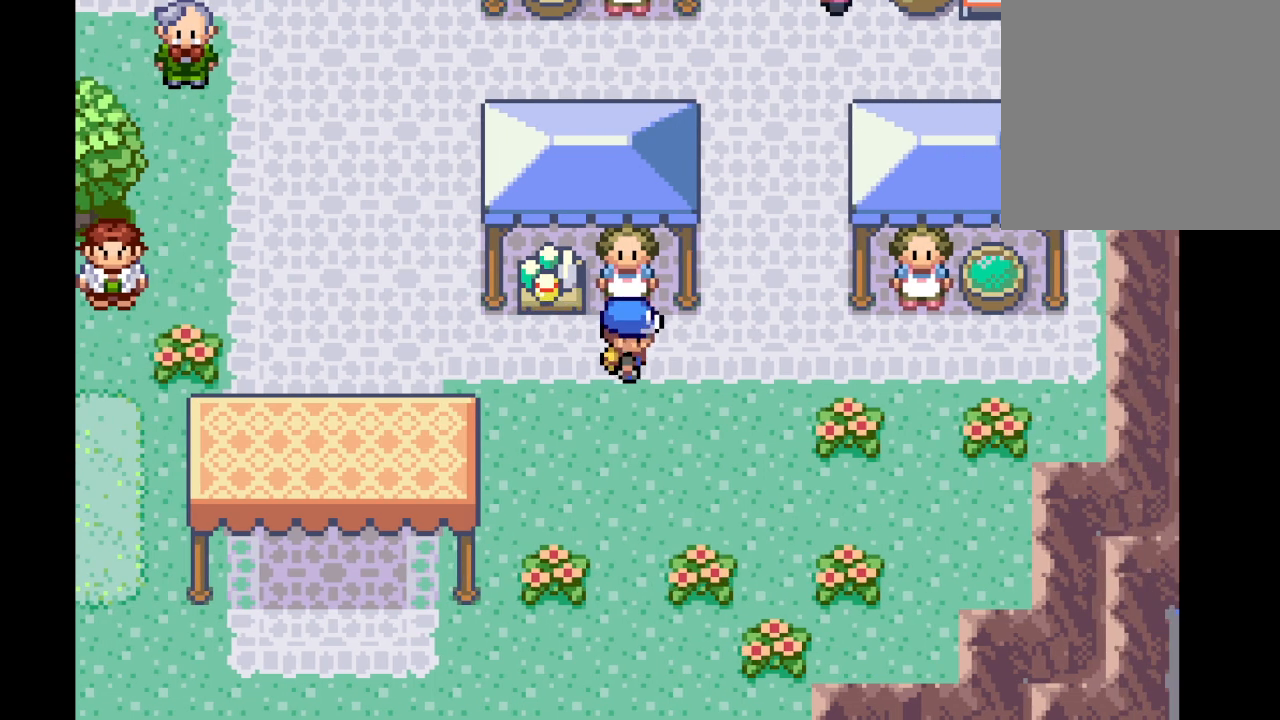
{"buttons": [], "left_stick": "center", "right_stick": "center", "events": [[167, "B", "down"], [209, "left_stick", "center"], [334, "B", "up"]]}
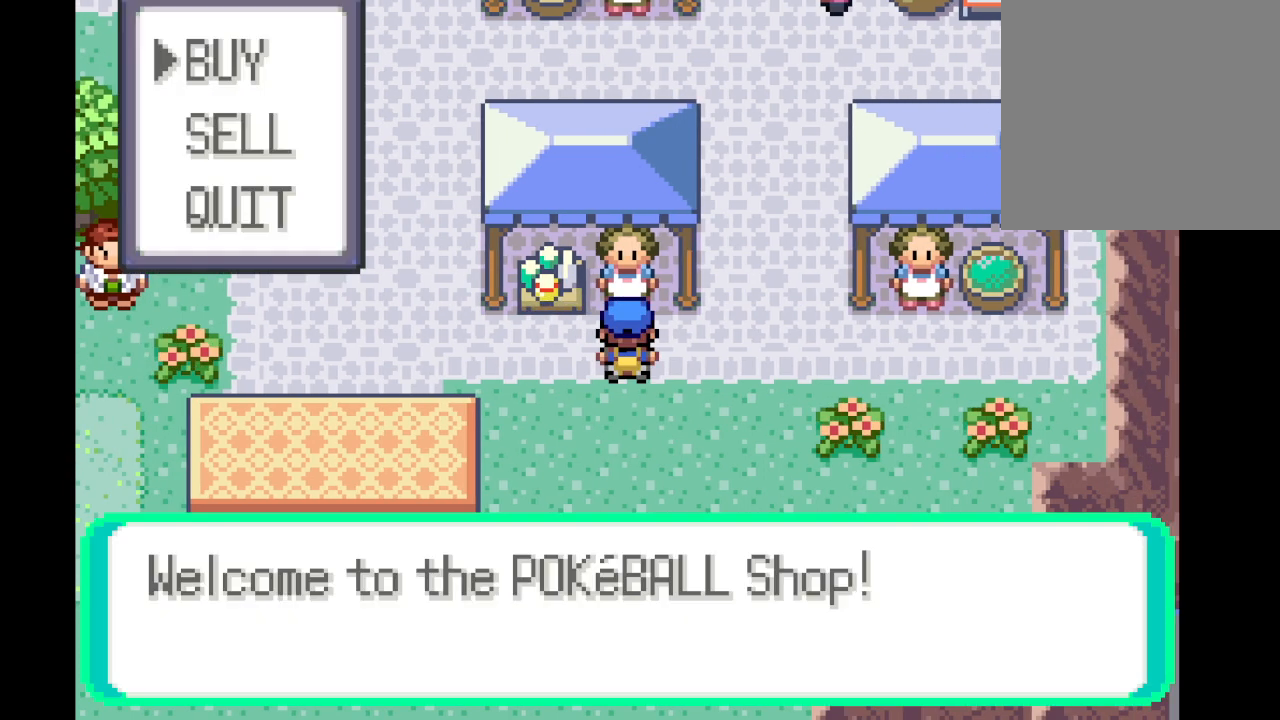
{"buttons": [], "left_stick": "center", "right_stick": "center", "events": [[333, "B", "down"], [458, "B", "up"]]}
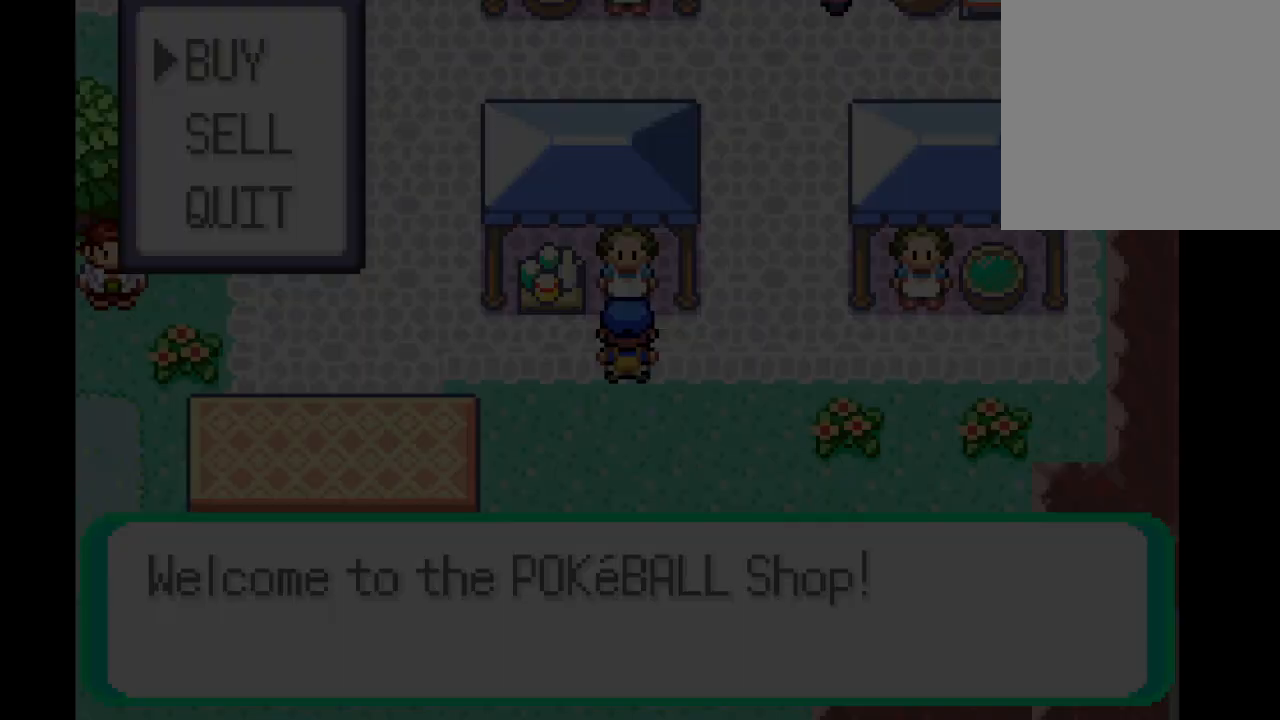
{"buttons": [], "left_stick": "center", "right_stick": "center", "events": []}
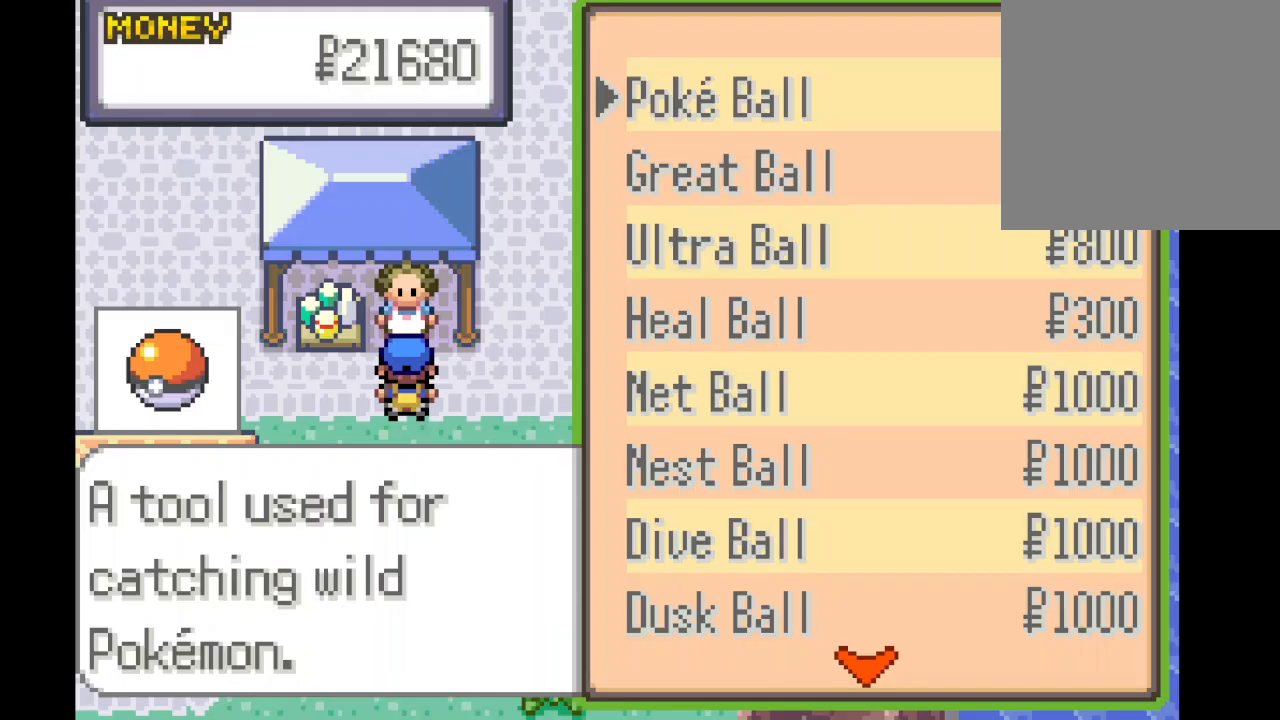
{"buttons": [], "left_stick": "center", "right_stick": "center", "events": []}
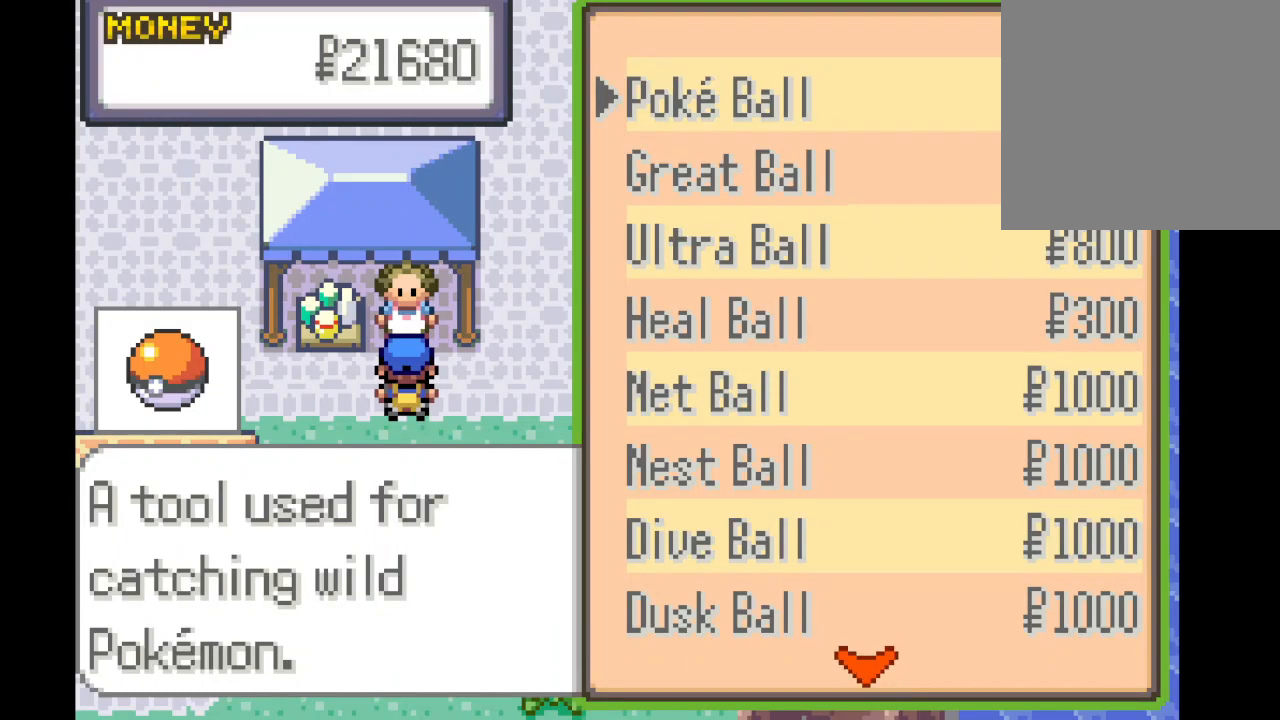
{"buttons": ["DPAD_DOWN"], "left_stick": "center", "right_stick": "center", "events": [[250, "DPAD_DOWN", "down"]]}
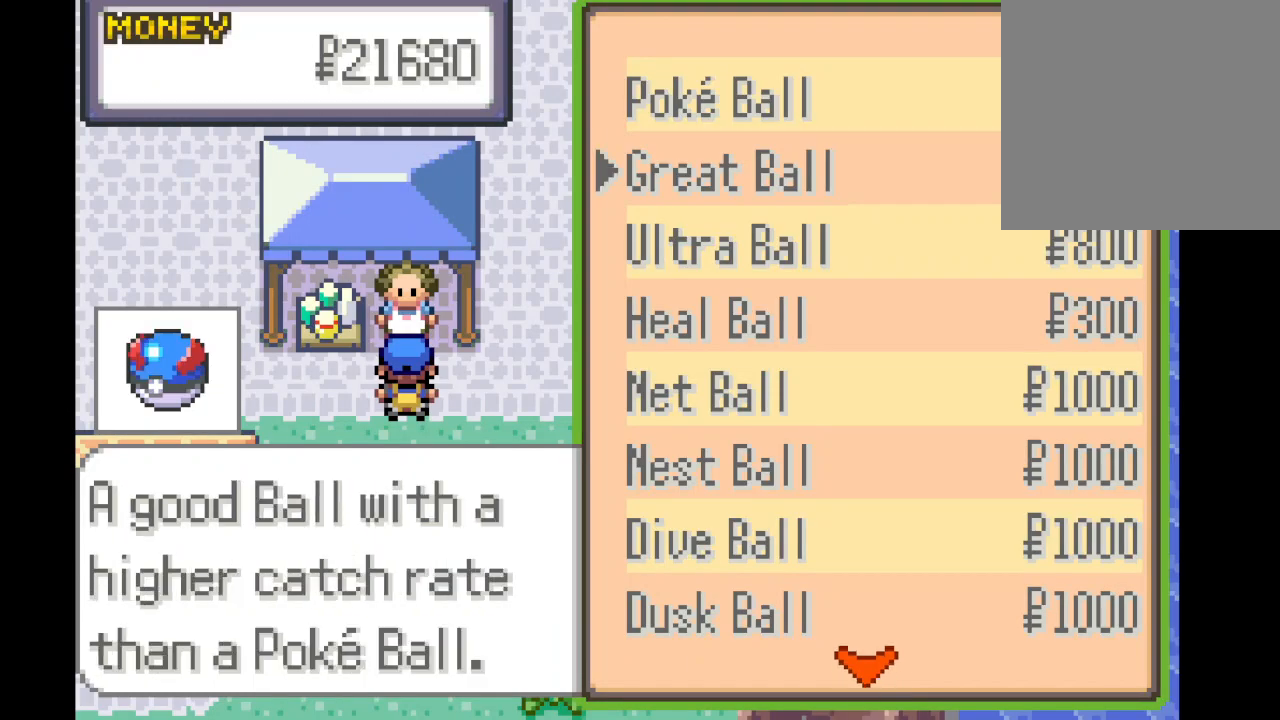
{"buttons": ["DPAD_DOWN"], "left_stick": "center", "right_stick": "center", "events": []}
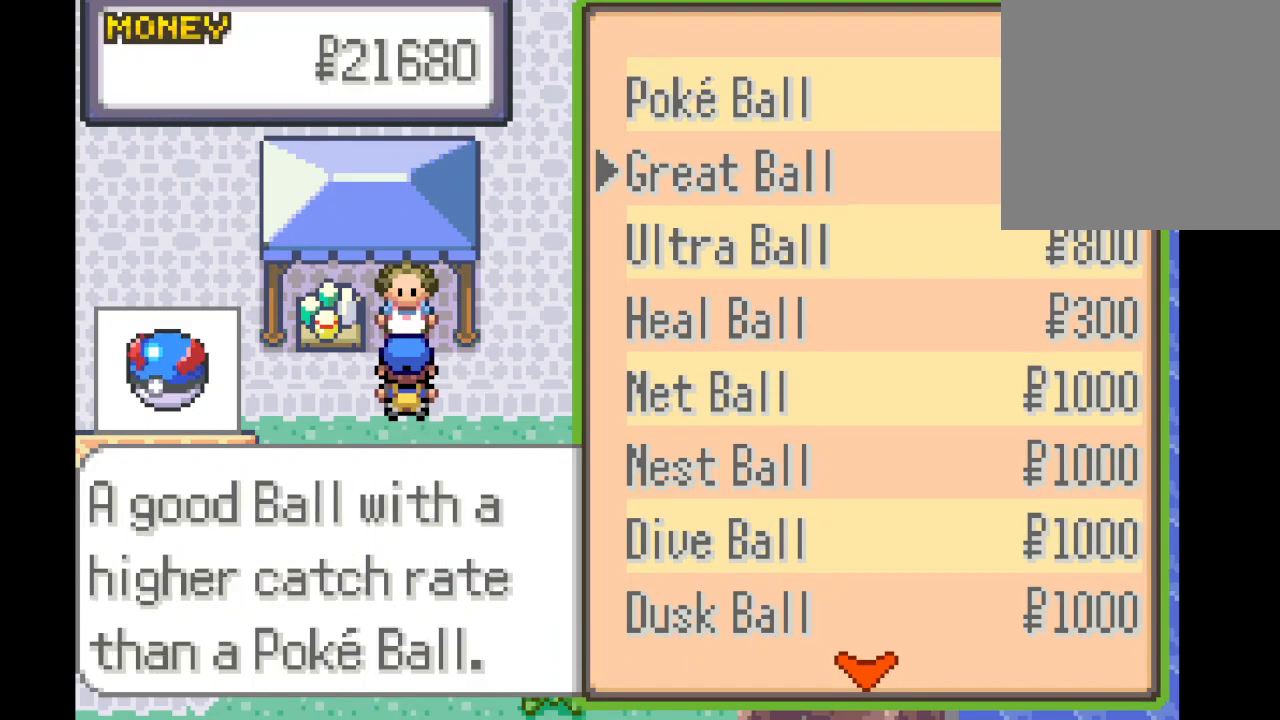
{"buttons": ["DPAD_DOWN"], "left_stick": "center", "right_stick": "center", "events": []}
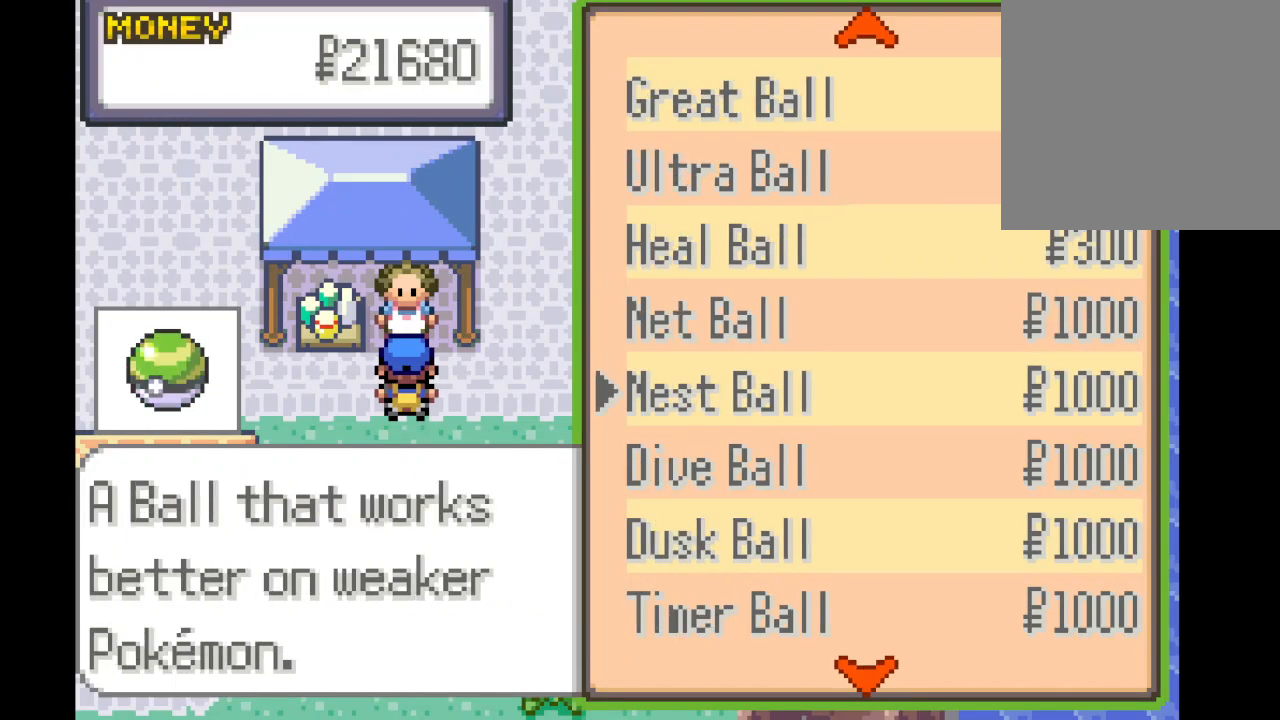
{"buttons": [], "left_stick": "center", "right_stick": "center", "events": [[417, "DPAD_DOWN", "up"]]}
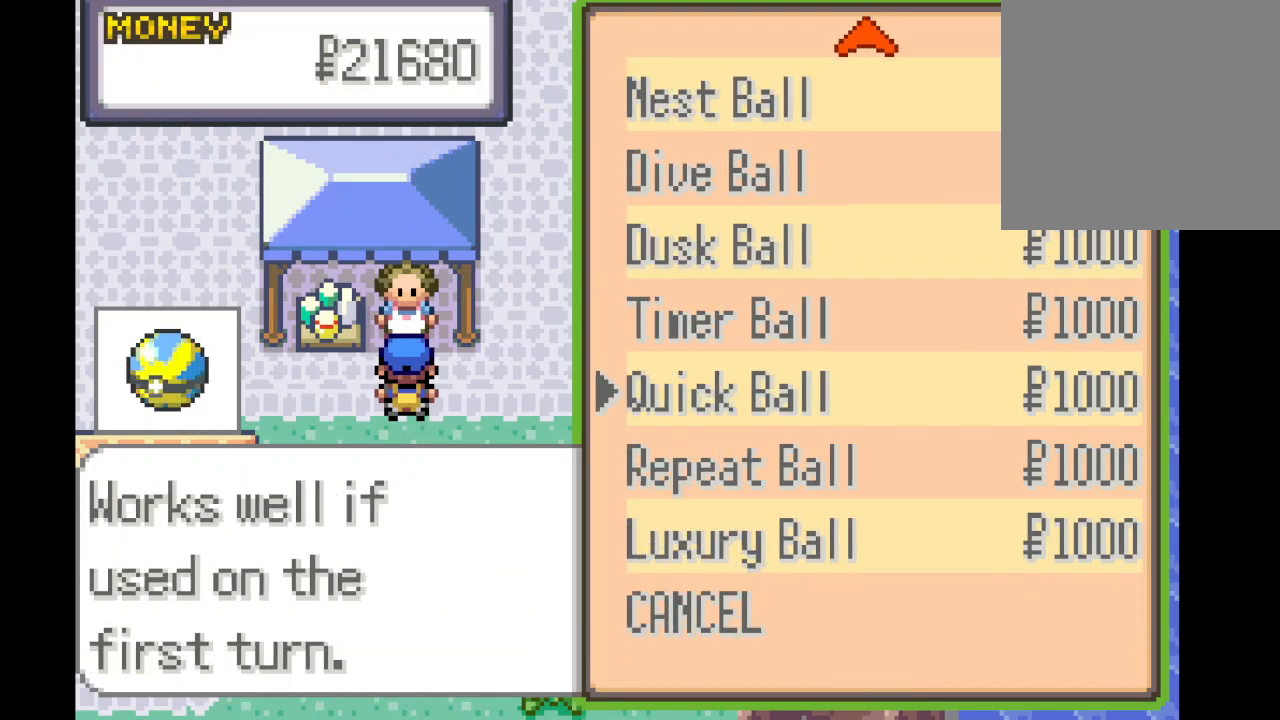
{"buttons": [], "left_stick": "center", "right_stick": "center", "events": [[250, "DPAD_DOWN", "down"], [417, "DPAD_DOWN", "up"]]}
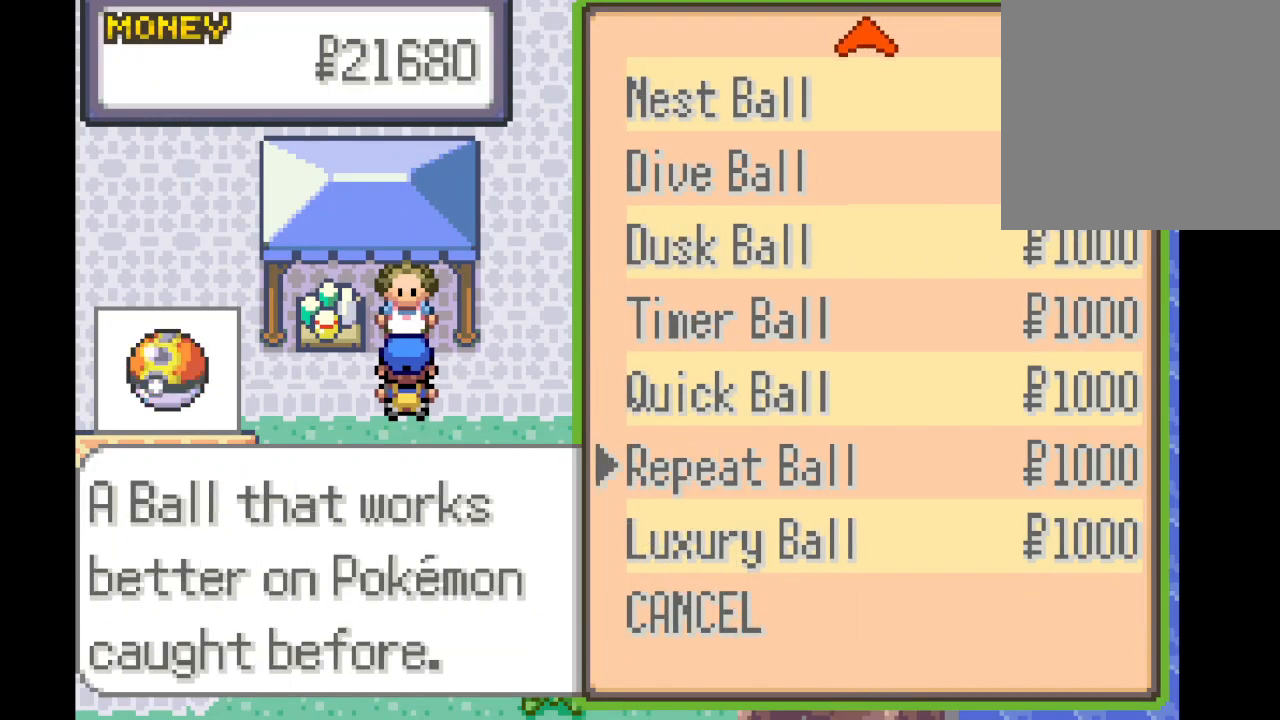
{"buttons": ["DPAD_DOWN"], "left_stick": "center", "right_stick": "center", "events": [[125, "DPAD_UP", "down"], [375, "DPAD_UP", "up"], [500, "DPAD_DOWN", "down"]]}
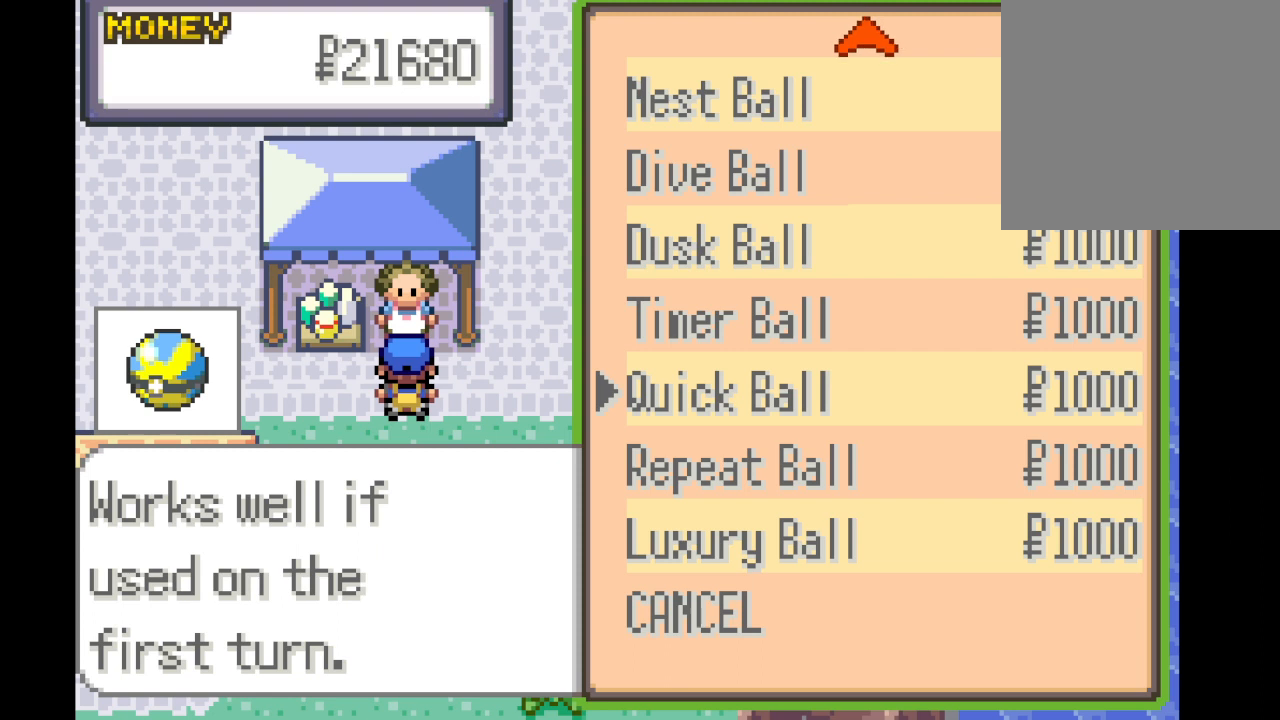
{"buttons": [], "left_stick": "center", "right_stick": "center", "events": [[167, "DPAD_DOWN", "up"]]}
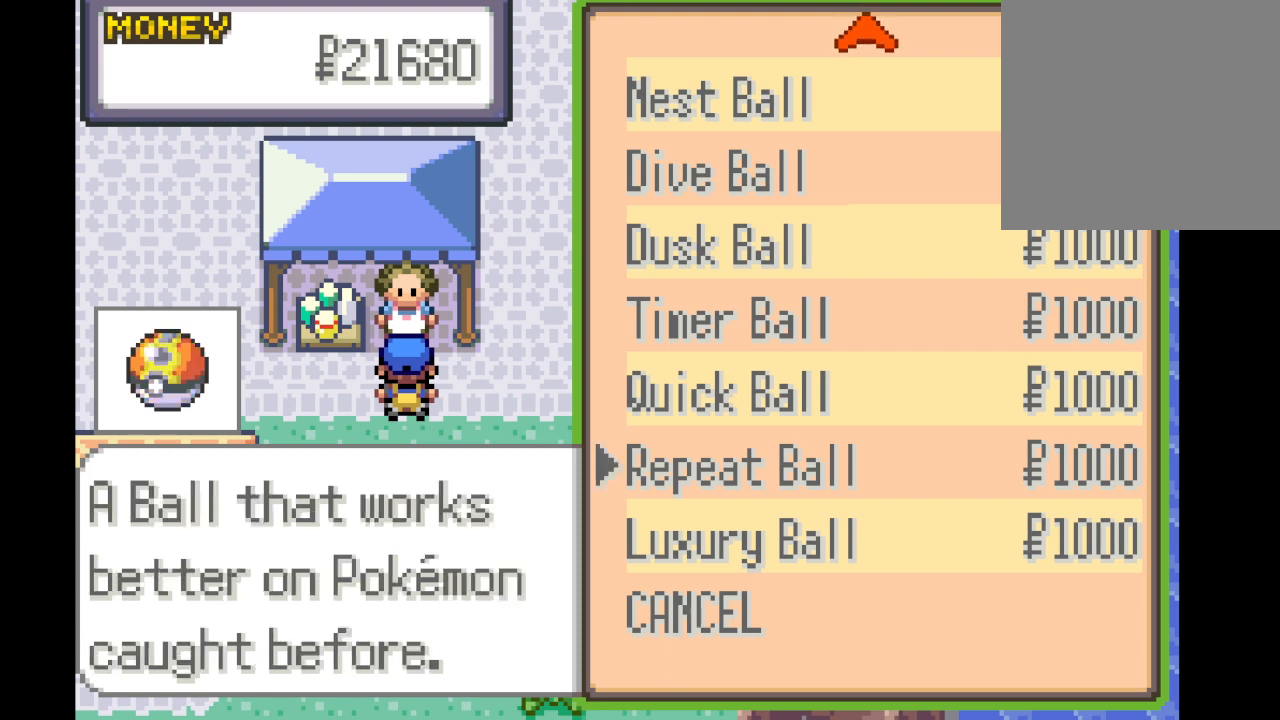
{"buttons": ["DPAD_UP"], "left_stick": "center", "right_stick": "center", "events": [[500, "DPAD_UP", "down"]]}
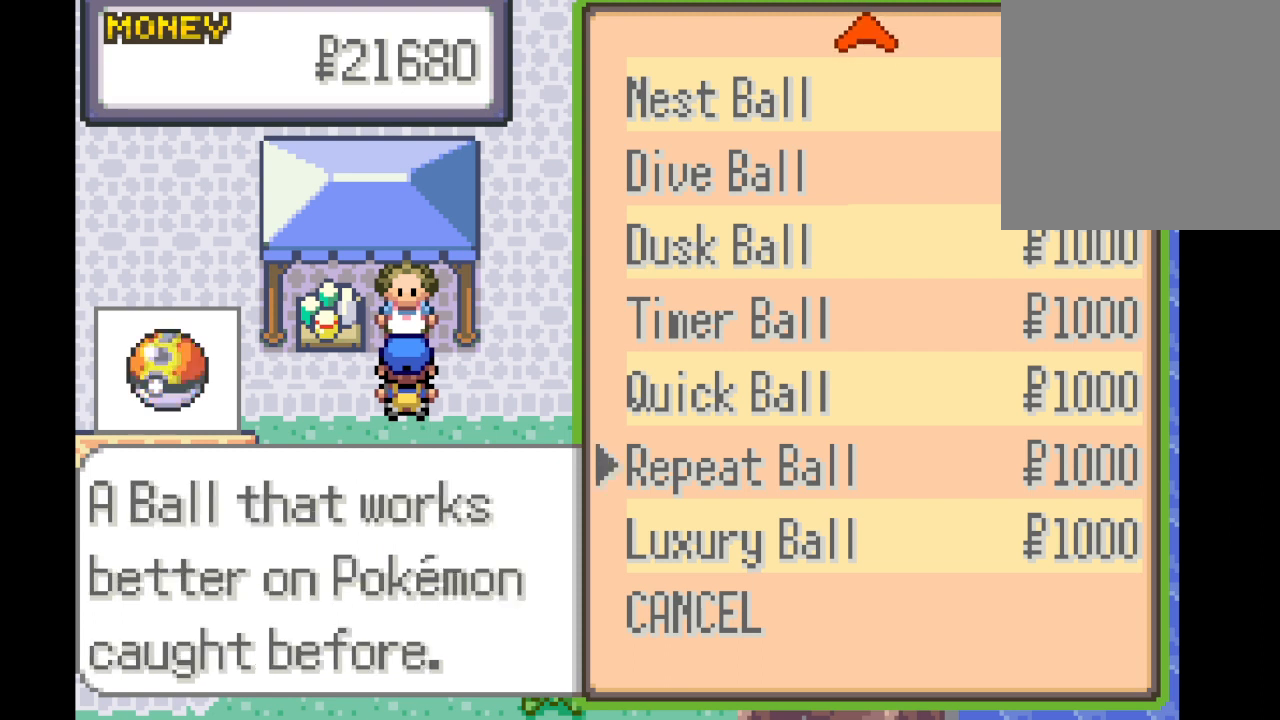
{"buttons": ["DPAD_DOWN"], "left_stick": "center", "right_stick": "center", "events": [[84, "DPAD_UP", "up"], [459, "DPAD_DOWN", "down"]]}
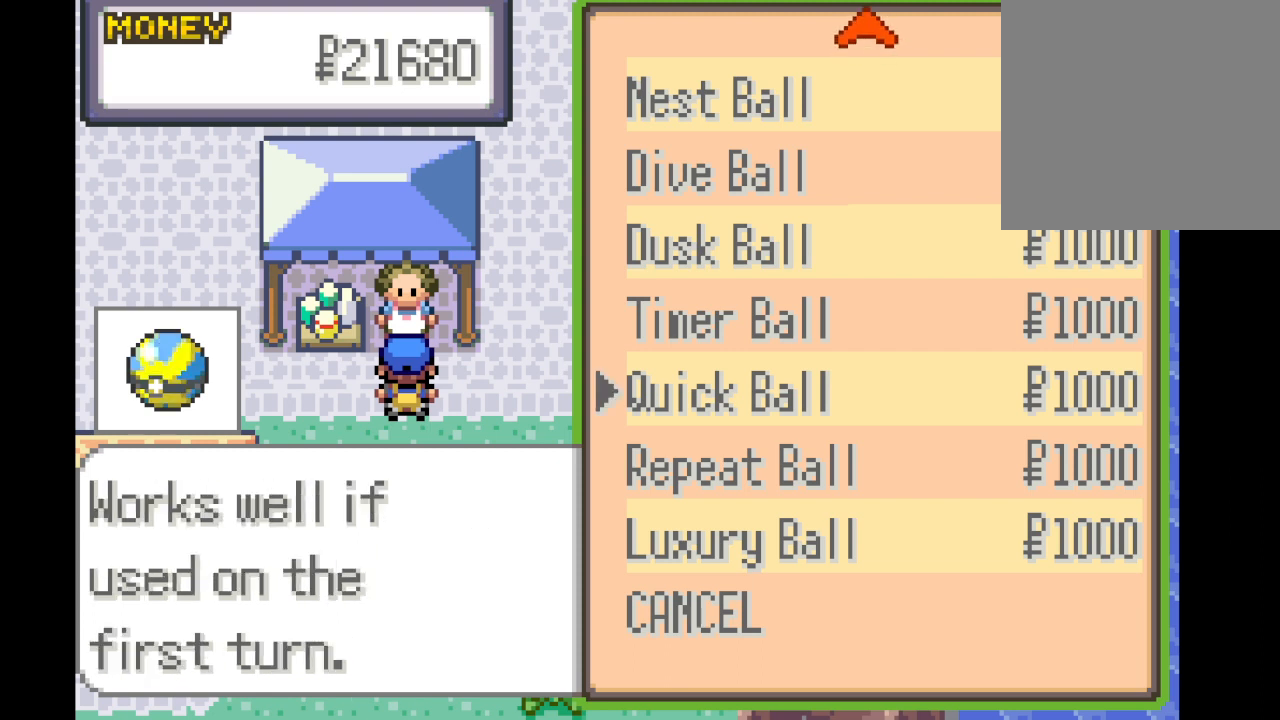
{"buttons": ["DPAD_UP"], "left_stick": "center", "right_stick": "center", "events": [[83, "DPAD_DOWN", "up"], [292, "DPAD_UP", "down"]]}
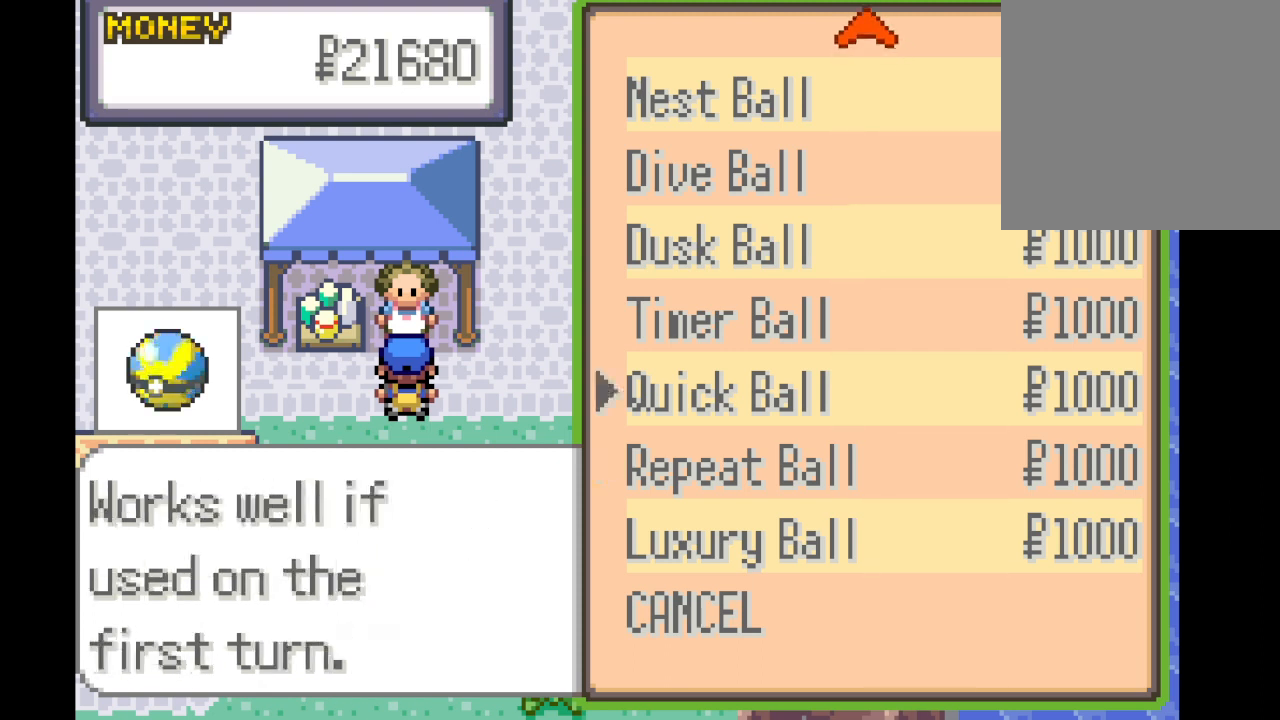
{"buttons": ["DPAD_UP"], "left_stick": "center", "right_stick": "center", "events": []}
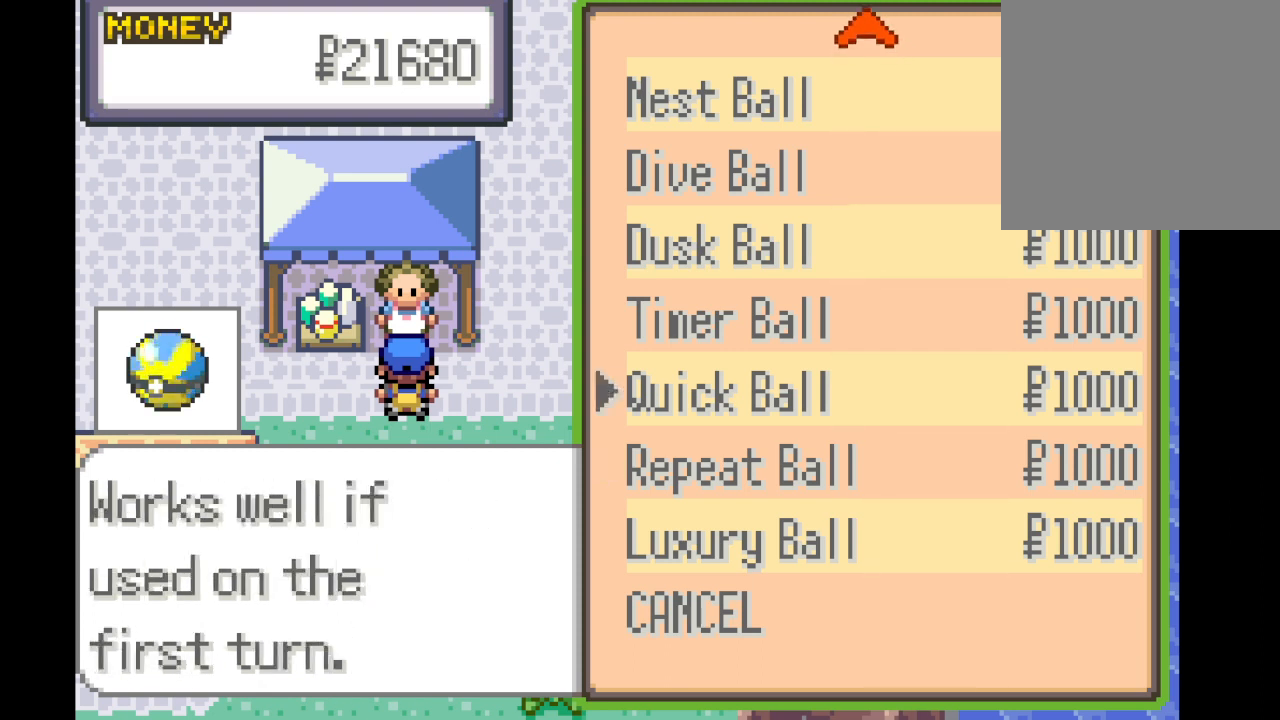
{"buttons": ["DPAD_UP"], "left_stick": "center", "right_stick": "center", "events": []}
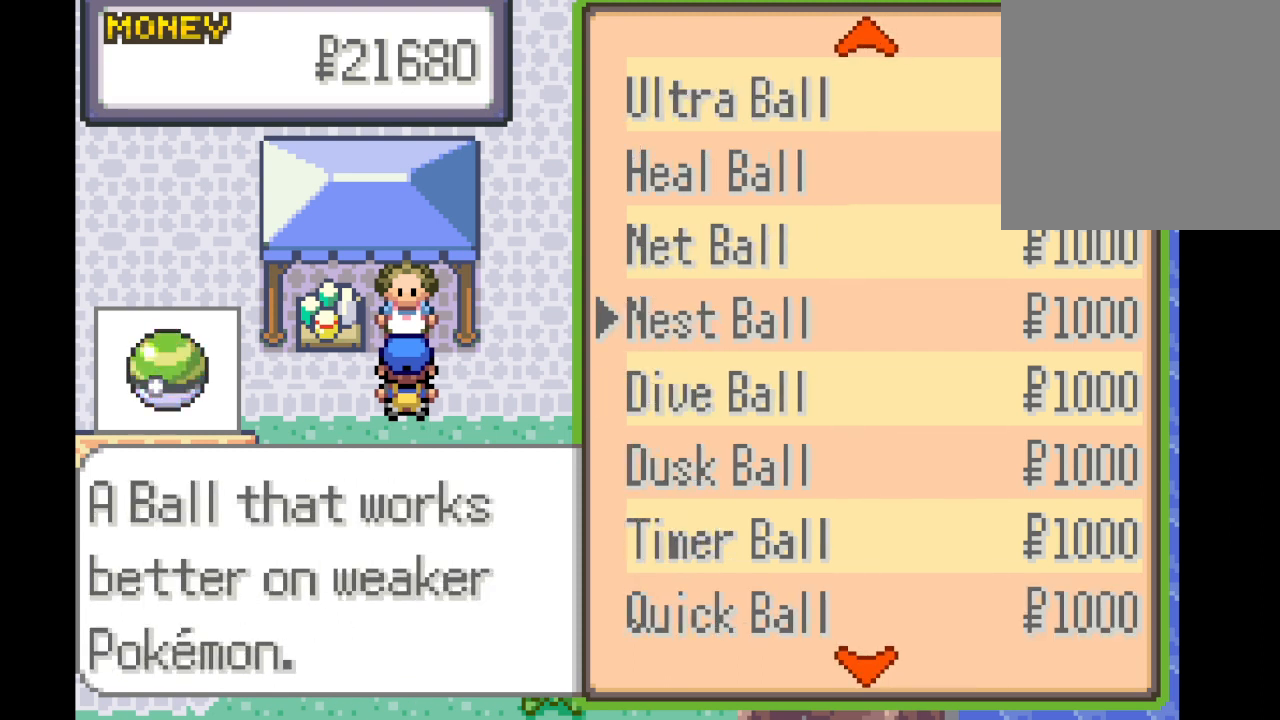
{"buttons": [], "left_stick": "center", "right_stick": "center", "events": [[459, "DPAD_UP", "up"]]}
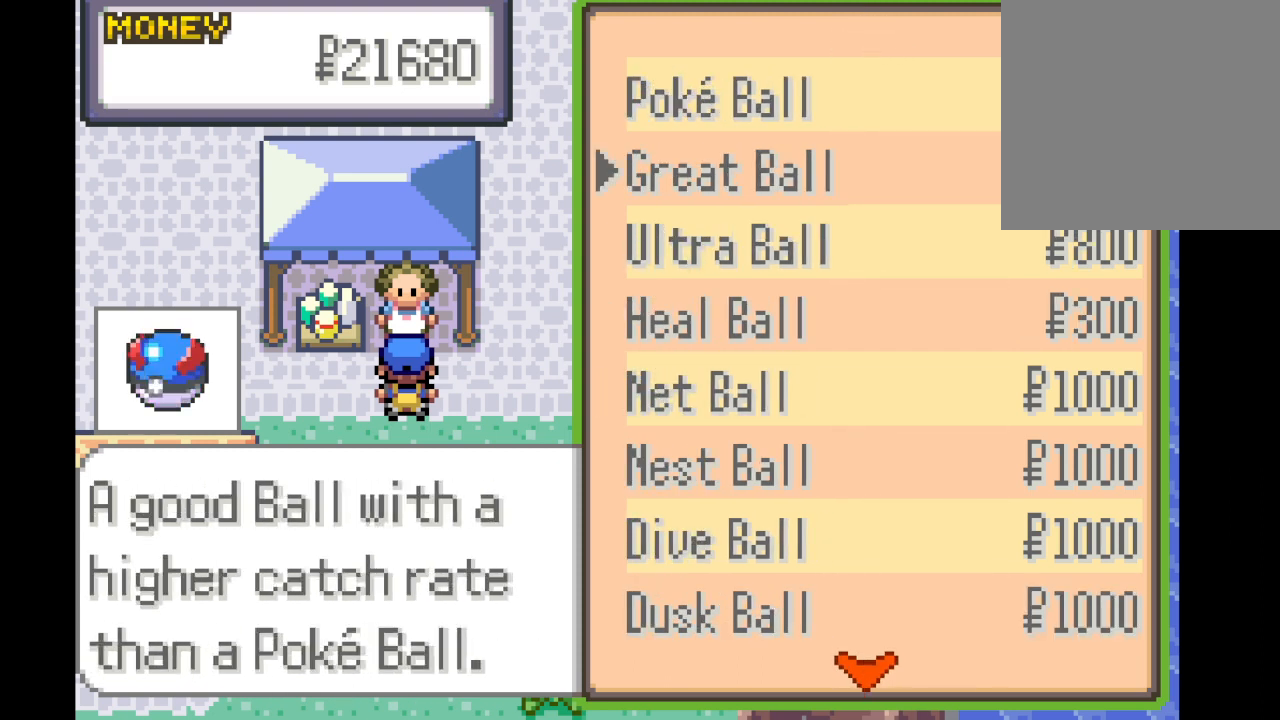
{"buttons": ["A"], "left_stick": "center", "right_stick": "center", "events": [[500, "A", "down"]]}
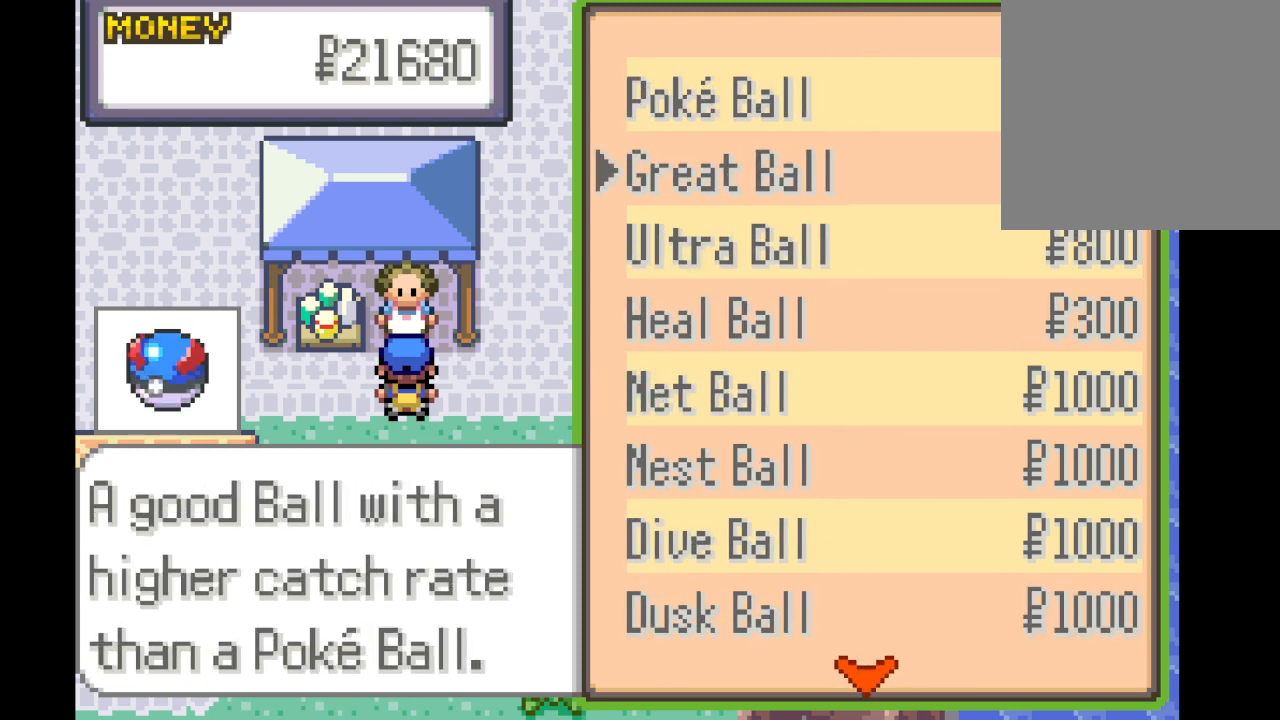
{"buttons": [], "left_stick": "center", "right_stick": "center", "events": [[167, "A", "up"]]}